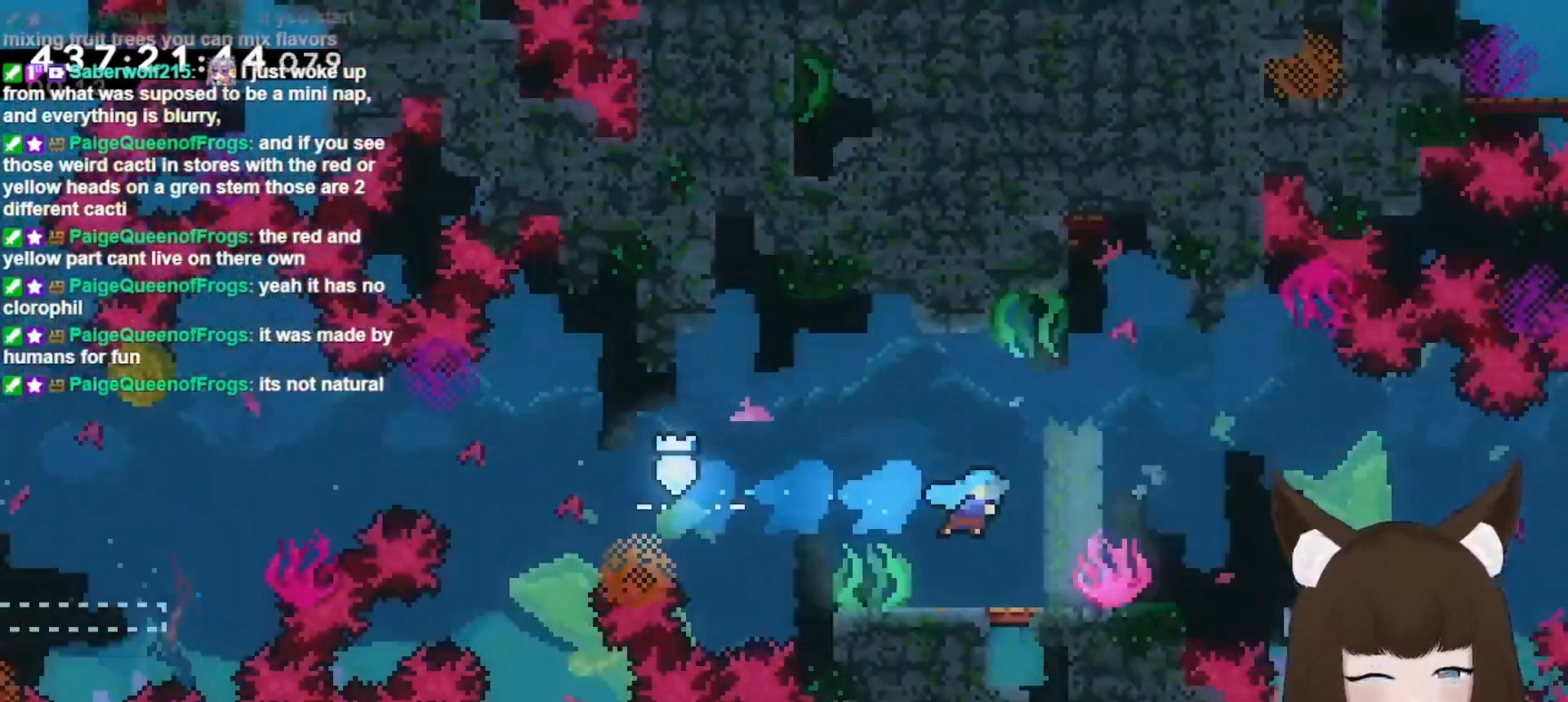
Gameplay with keyboard; each line is a JSON object with the keys held at the frame after it. "events" lists presses ("down") and releases ("up") of "dash", "demo", "down", "grab", "hrype", "jump", "jump2", "left", "right" and "up" between this image and that frame as [ms after this image, input, new state], when the widget could be followed in between. No other keys are recorded. Mouse input is not recorded. Key names are as the overlay labels them; some are game actions (e.g. jump) rather than physical keys.
{"keys": ["grab"], "events": [[300, "right", "up"]]}
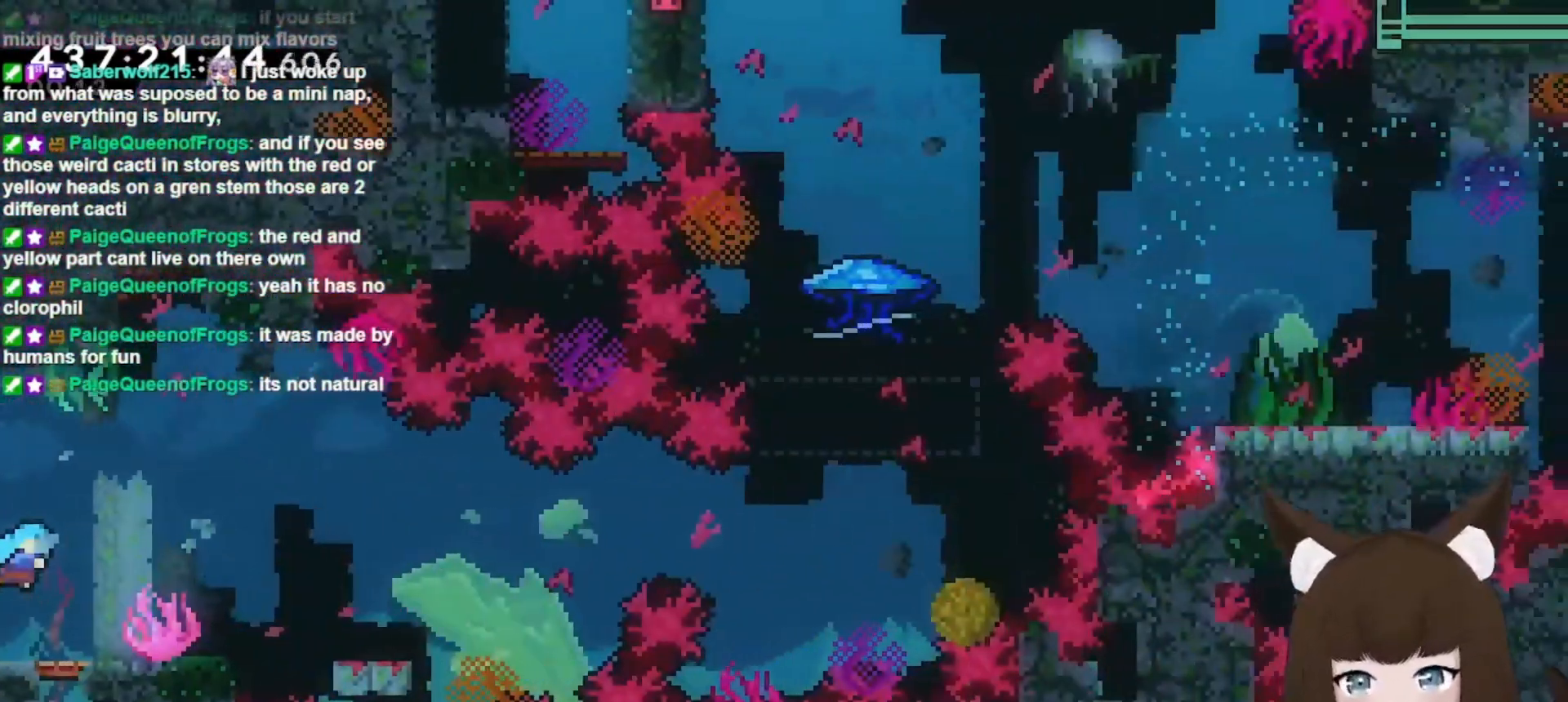
{"keys": [], "events": [[33, "right", "down"], [400, "grab", "up"], [400, "right", "up"]]}
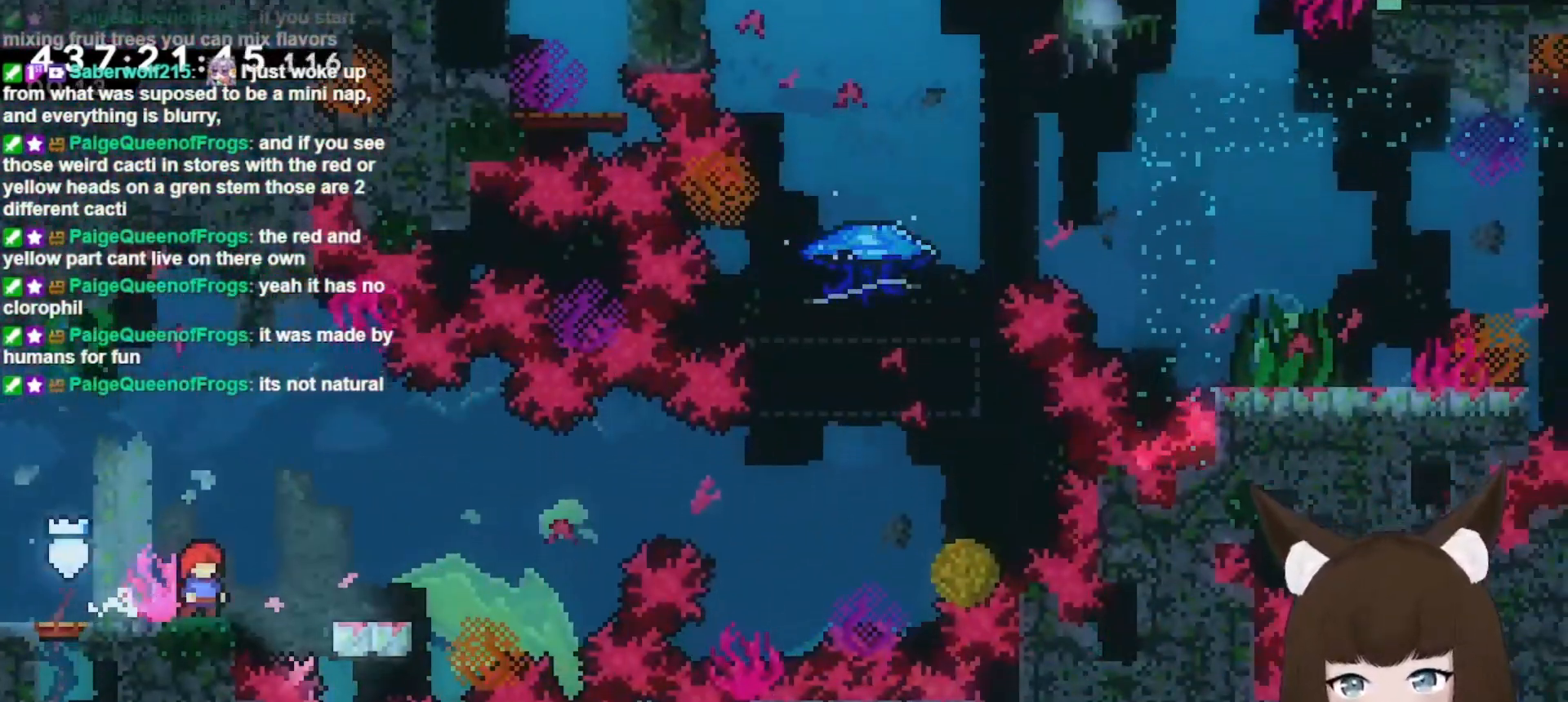
{"keys": ["dash", "jump", "right"], "events": [[100, "right", "down"], [133, "dash", "down"], [333, "jump", "down"]]}
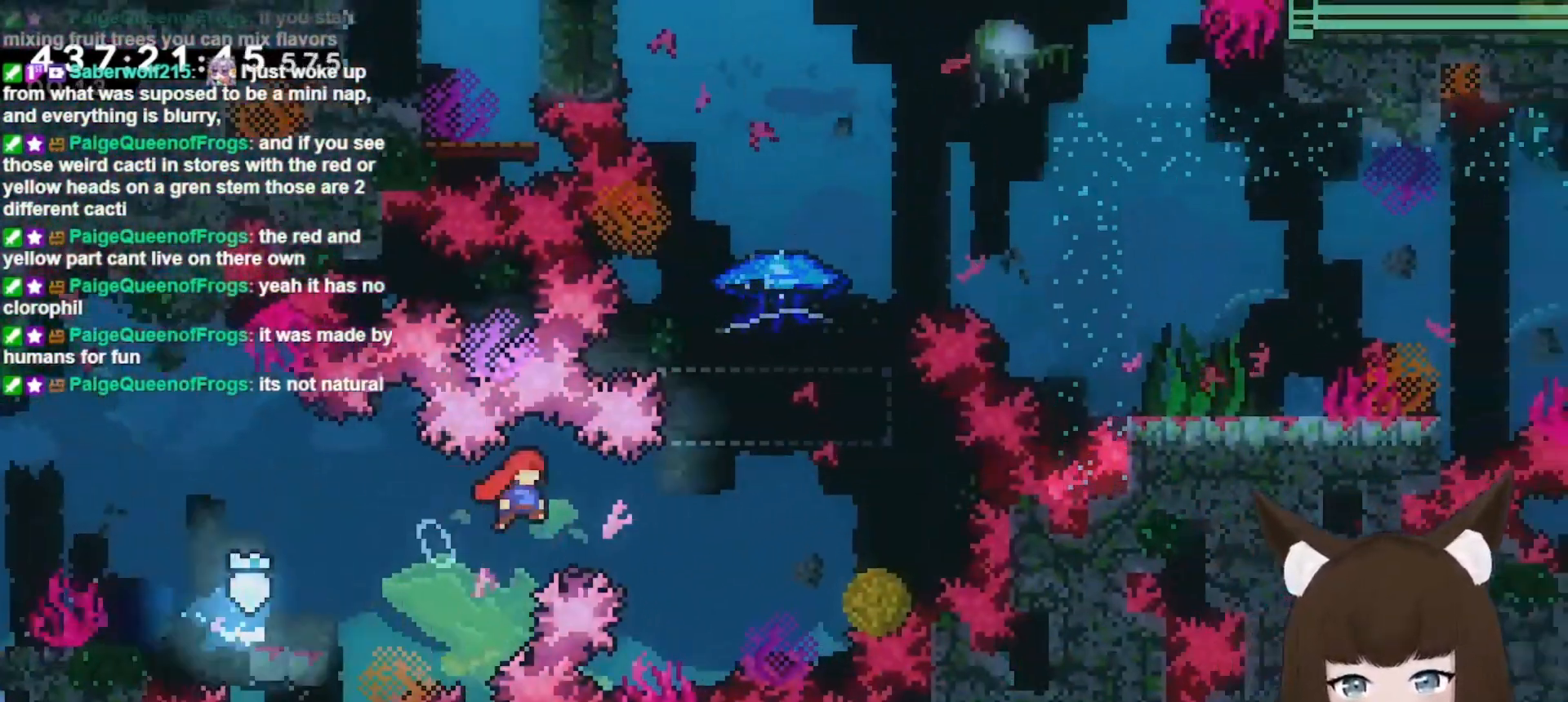
{"keys": ["dash", "grab", "up"], "events": [[167, "dash", "up"], [233, "jump", "up"], [300, "right", "up"], [333, "dash", "down"], [333, "up", "down"], [433, "grab", "down"]]}
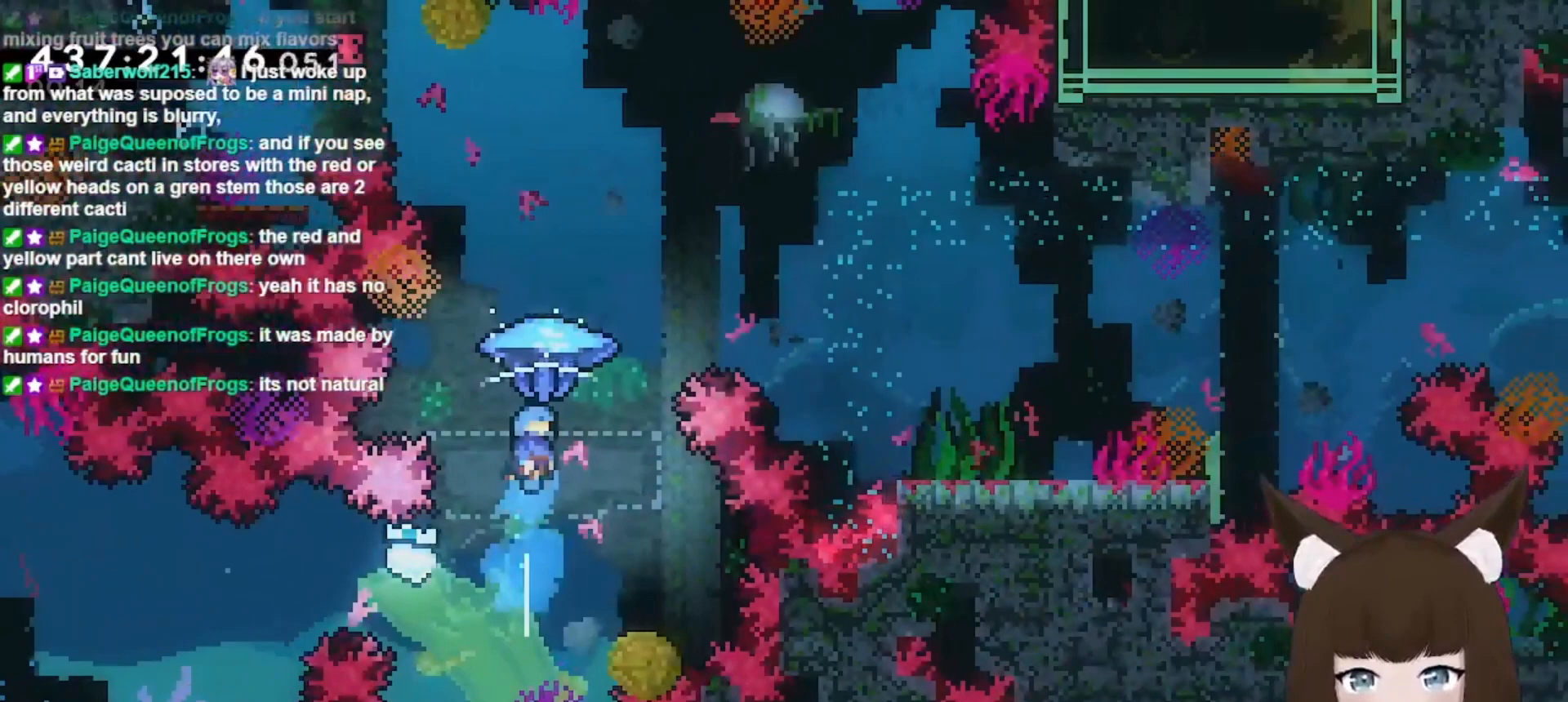
{"keys": ["dash", "grab", "right", "up"], "events": [[67, "right", "down"]]}
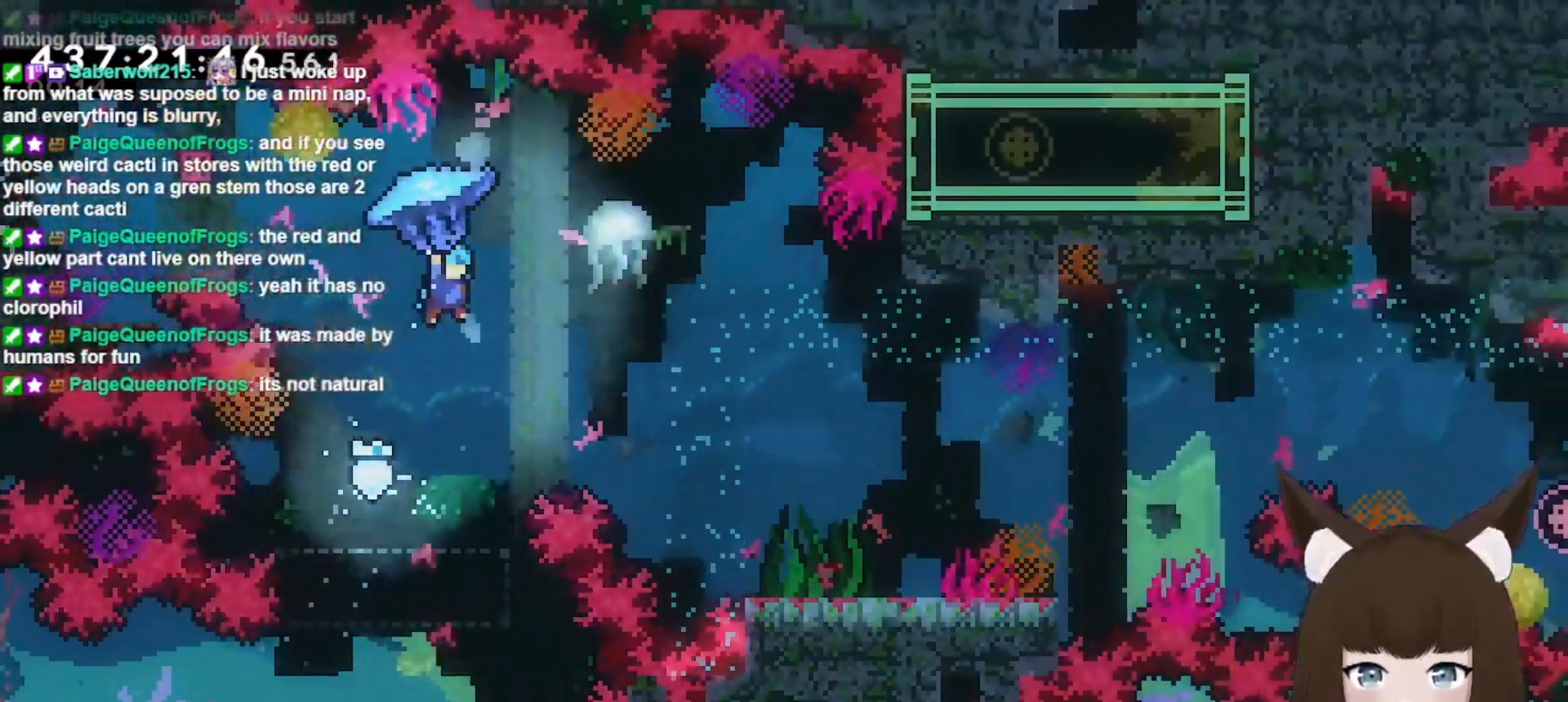
{"keys": [], "events": [[467, "dash", "up"], [500, "grab", "up"], [500, "right", "up"], [500, "up", "up"]]}
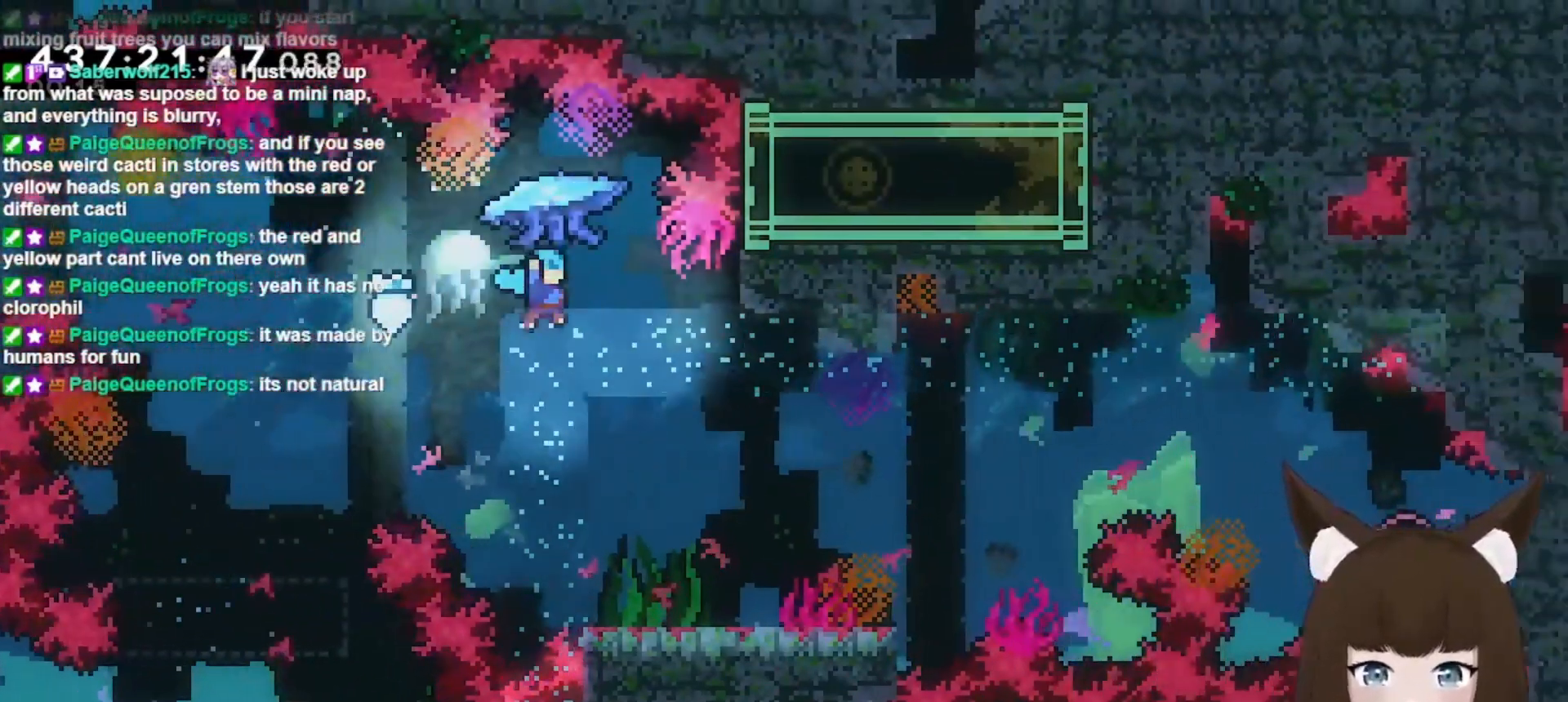
{"keys": [], "events": [[100, "right", "down"], [433, "right", "up"]]}
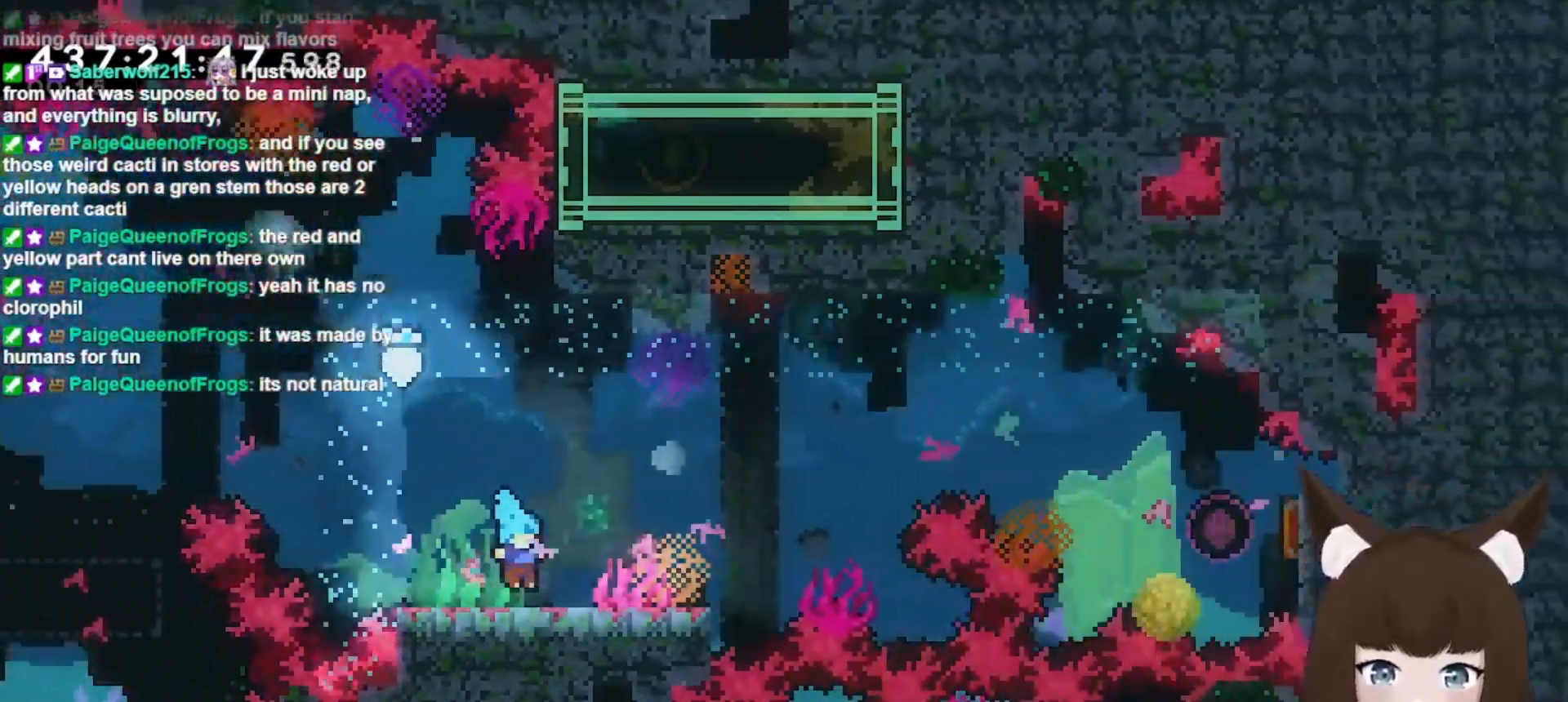
{"keys": ["dash", "jump", "right"], "events": [[67, "right", "down"], [133, "dash", "down"], [300, "jump", "down"]]}
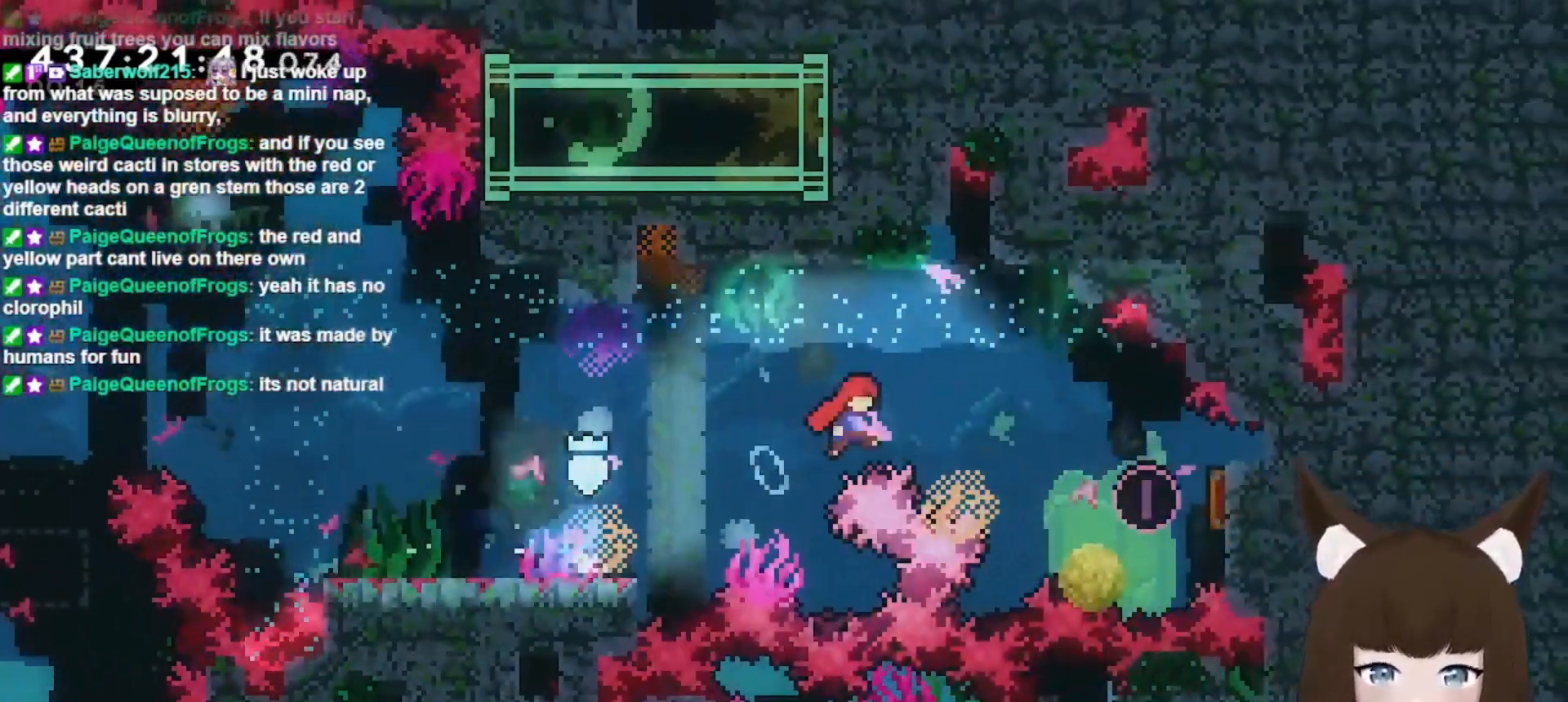
{"keys": ["left"], "events": [[100, "dash", "up"], [133, "jump", "up"], [367, "dash", "down"], [467, "right", "up"], [500, "dash", "up"], [500, "left", "down"]]}
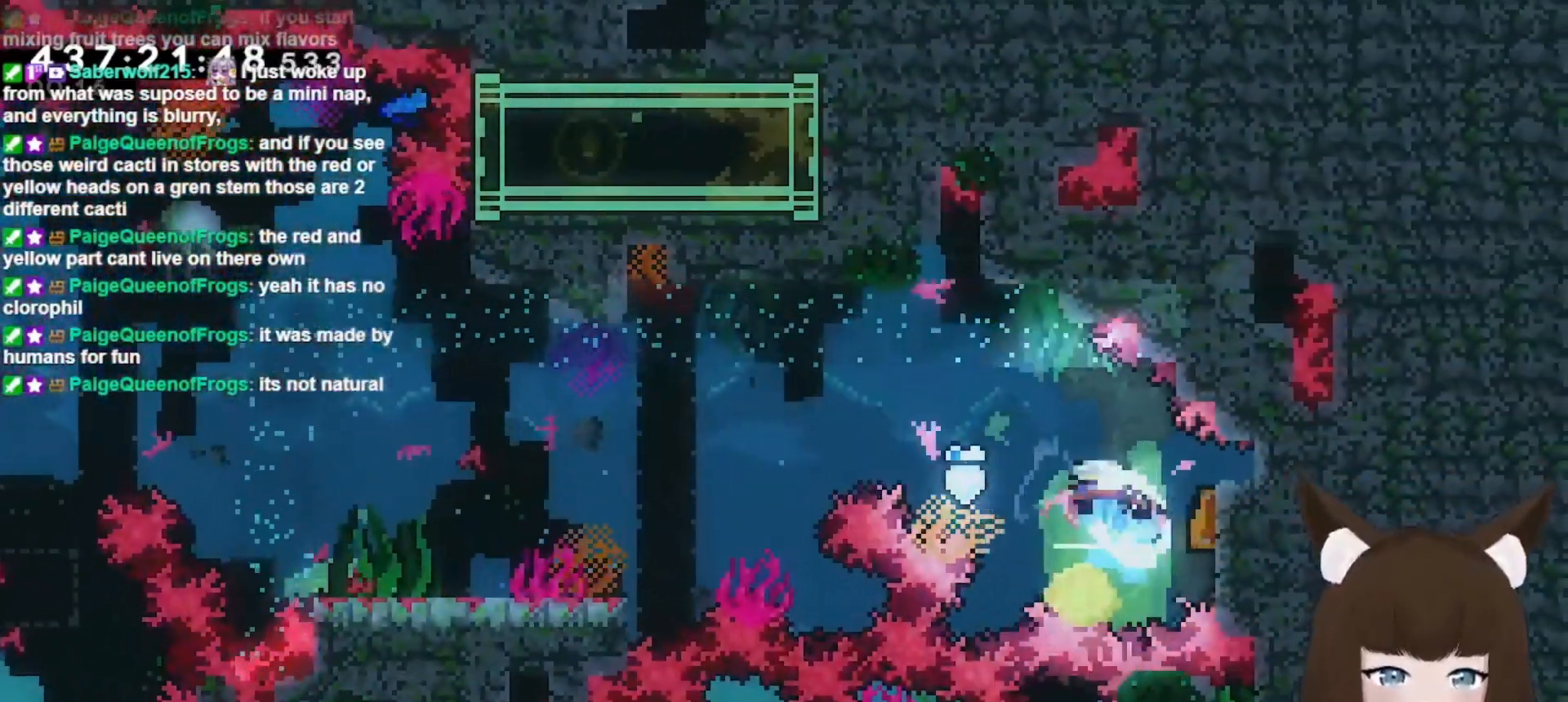
{"keys": ["left"], "events": []}
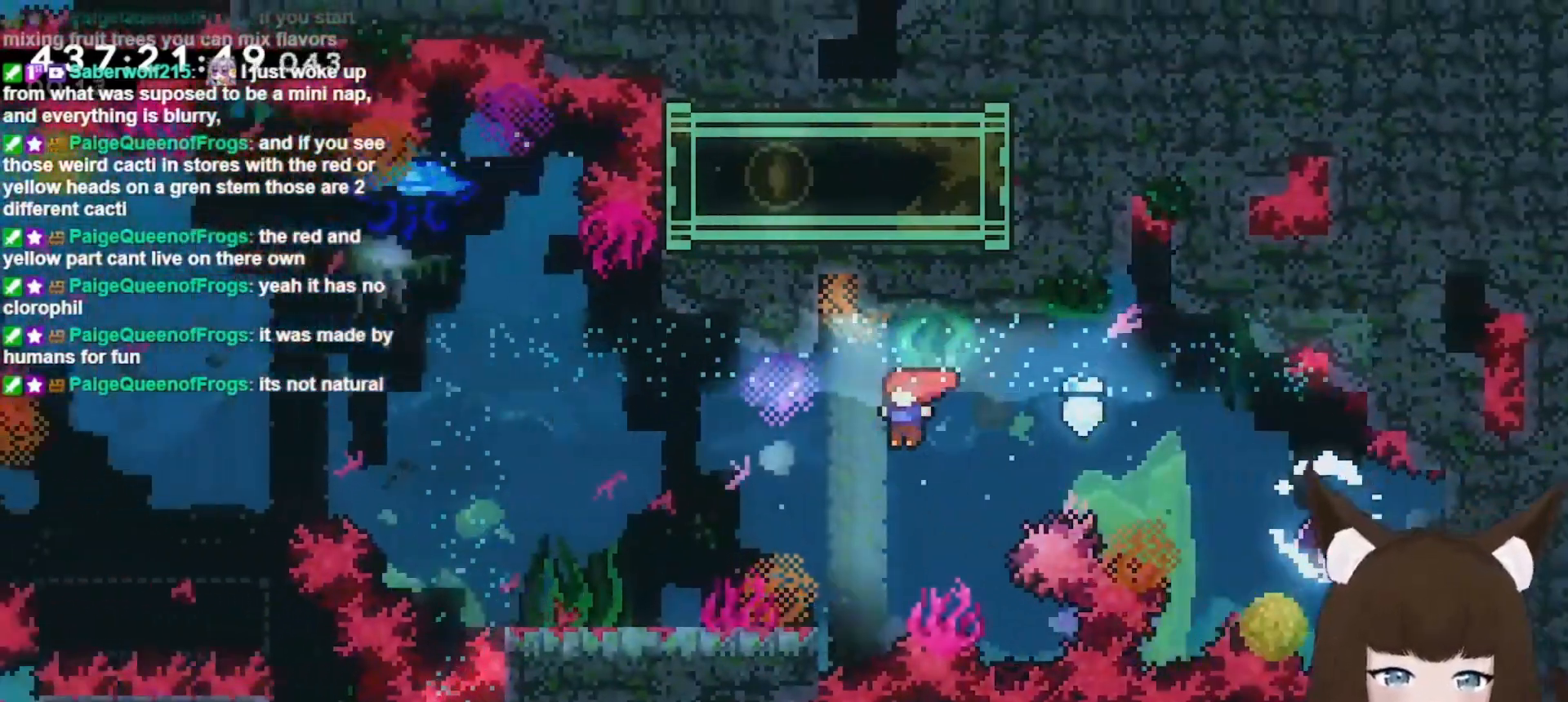
{"keys": ["dash", "jump", "left"], "events": [[300, "dash", "down"], [500, "jump", "down"]]}
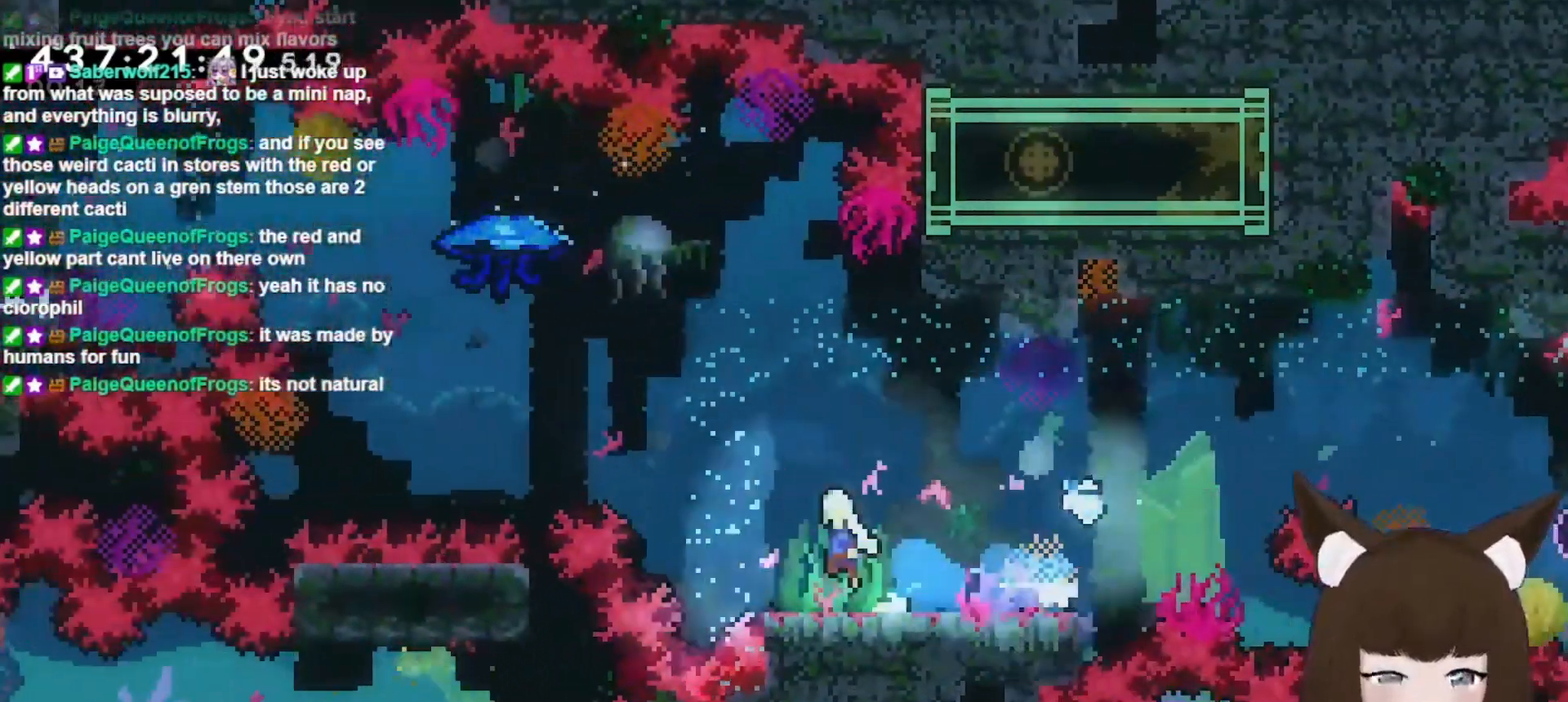
{"keys": ["dash", "grab", "jump", "left", "up"], "events": [[200, "dash", "up"], [333, "dash", "down"], [333, "up", "down"], [367, "grab", "down"]]}
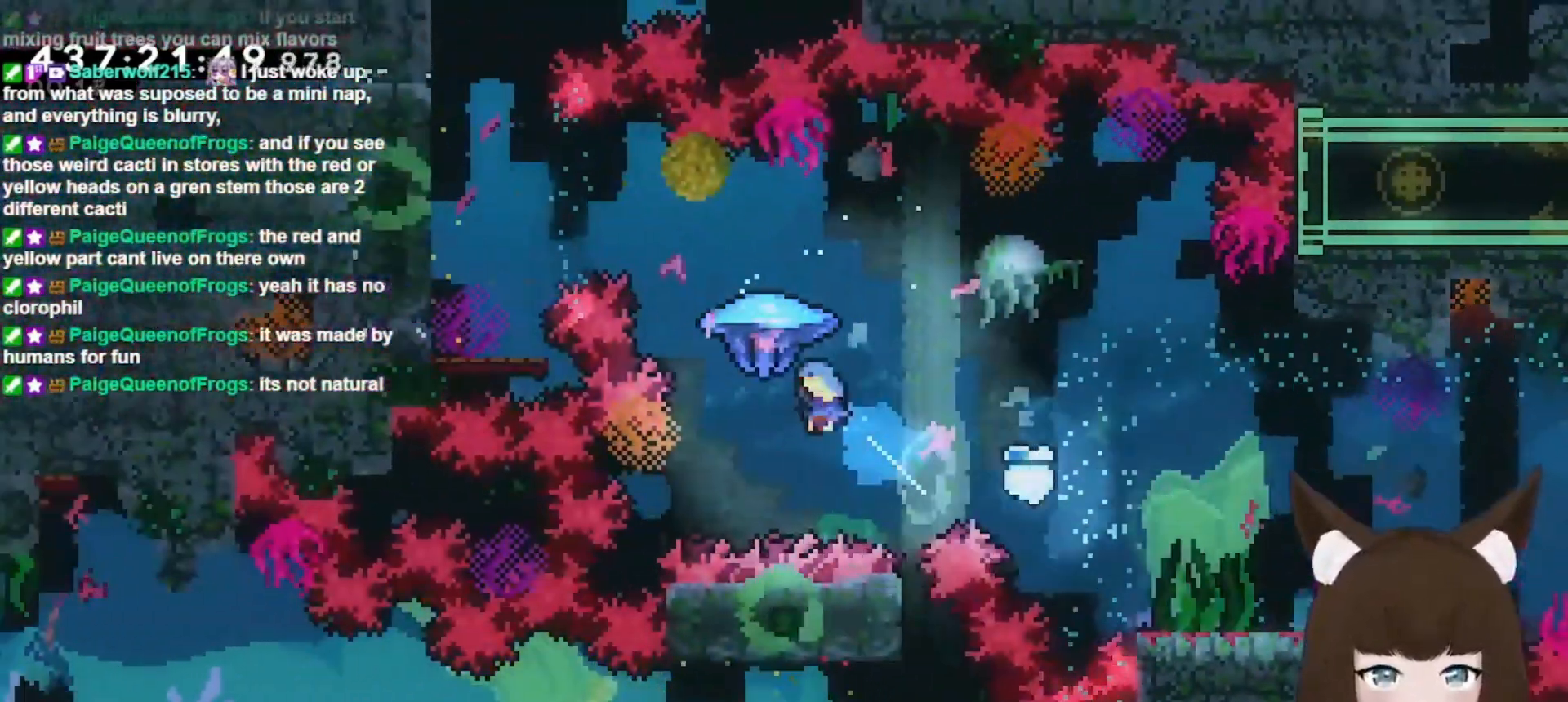
{"keys": ["dash", "grab", "jump", "left", "up"], "events": []}
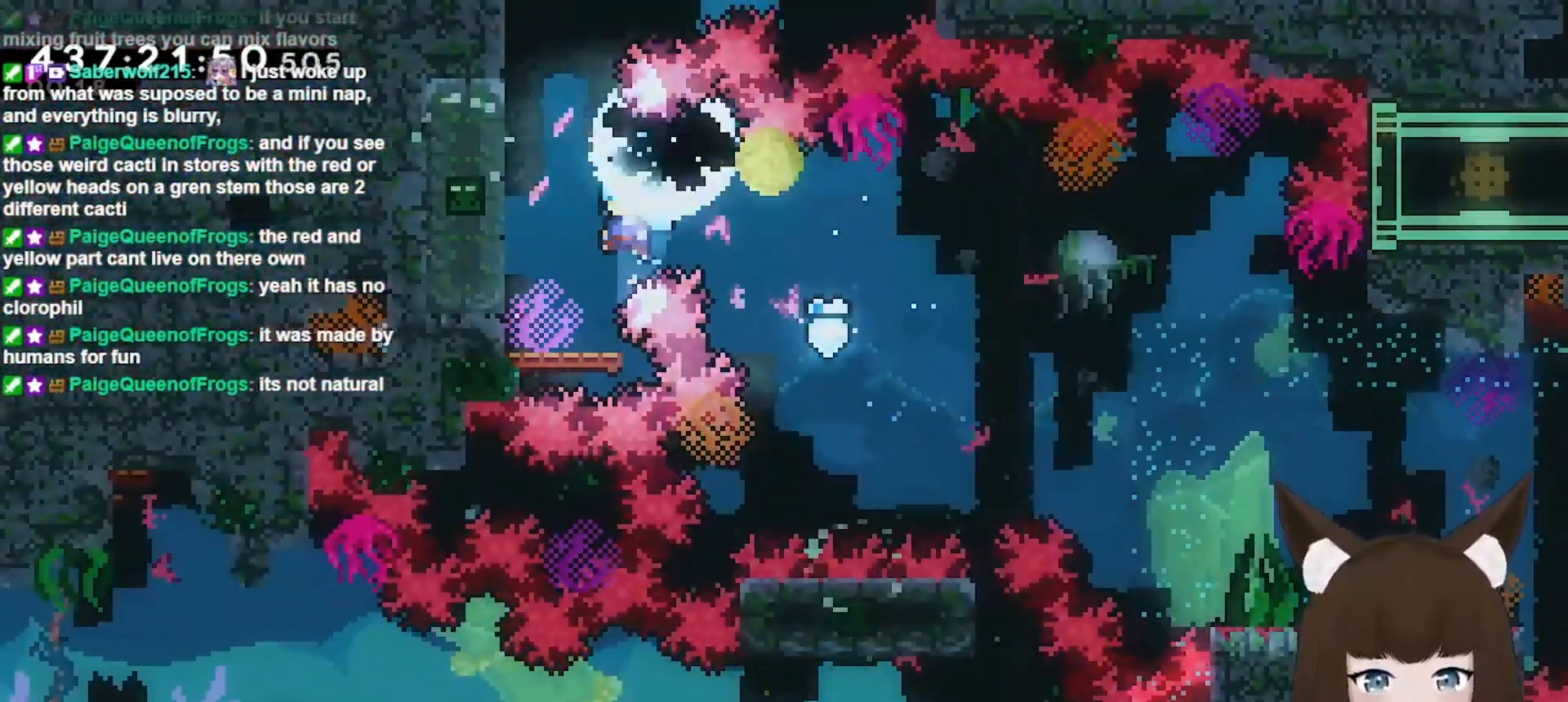
{"keys": ["grab", "left", "up"], "events": [[167, "dash", "up"], [200, "jump", "up"], [300, "jump", "down"], [500, "jump", "up"]]}
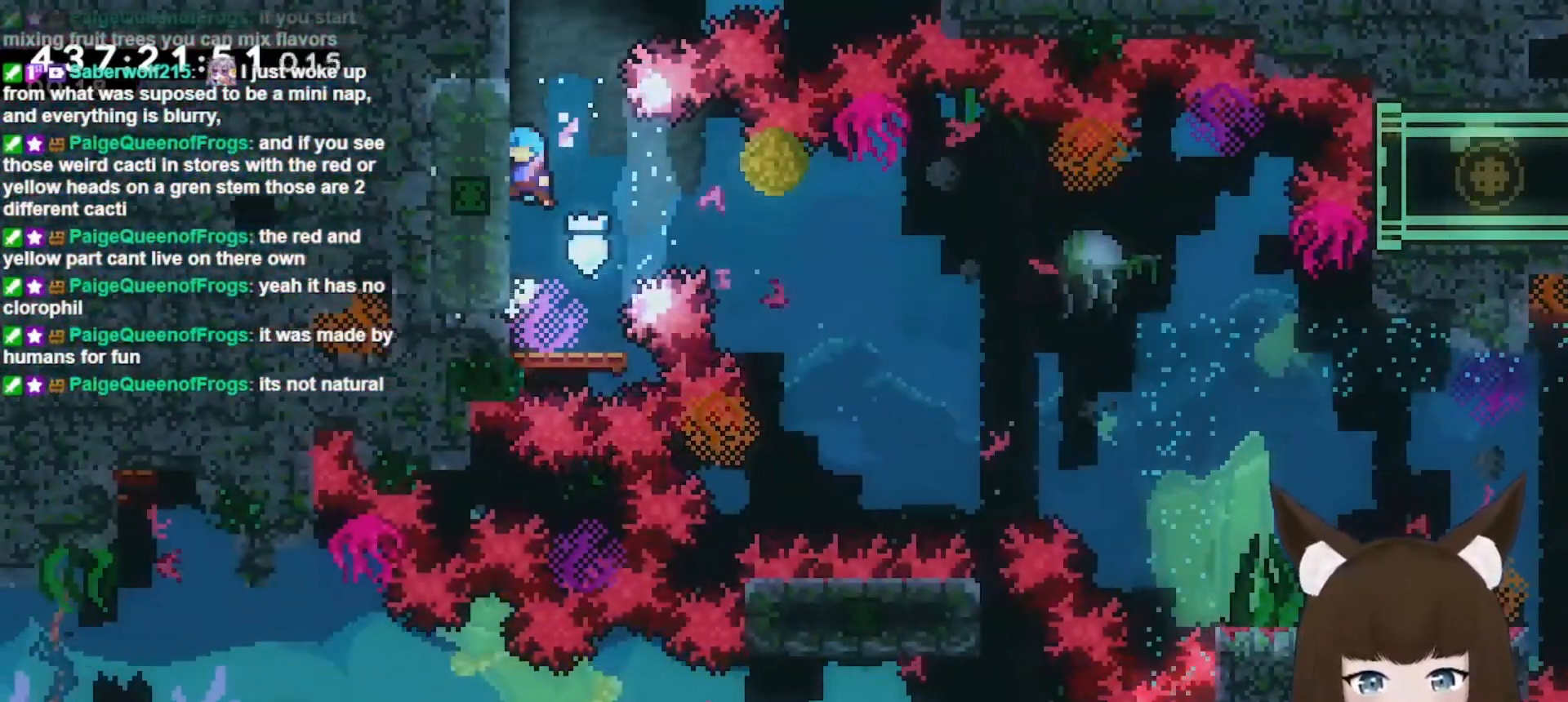
{"keys": ["grab", "jump", "left", "up"], "events": [[100, "jump", "down"], [267, "jump", "up"], [333, "jump", "down"]]}
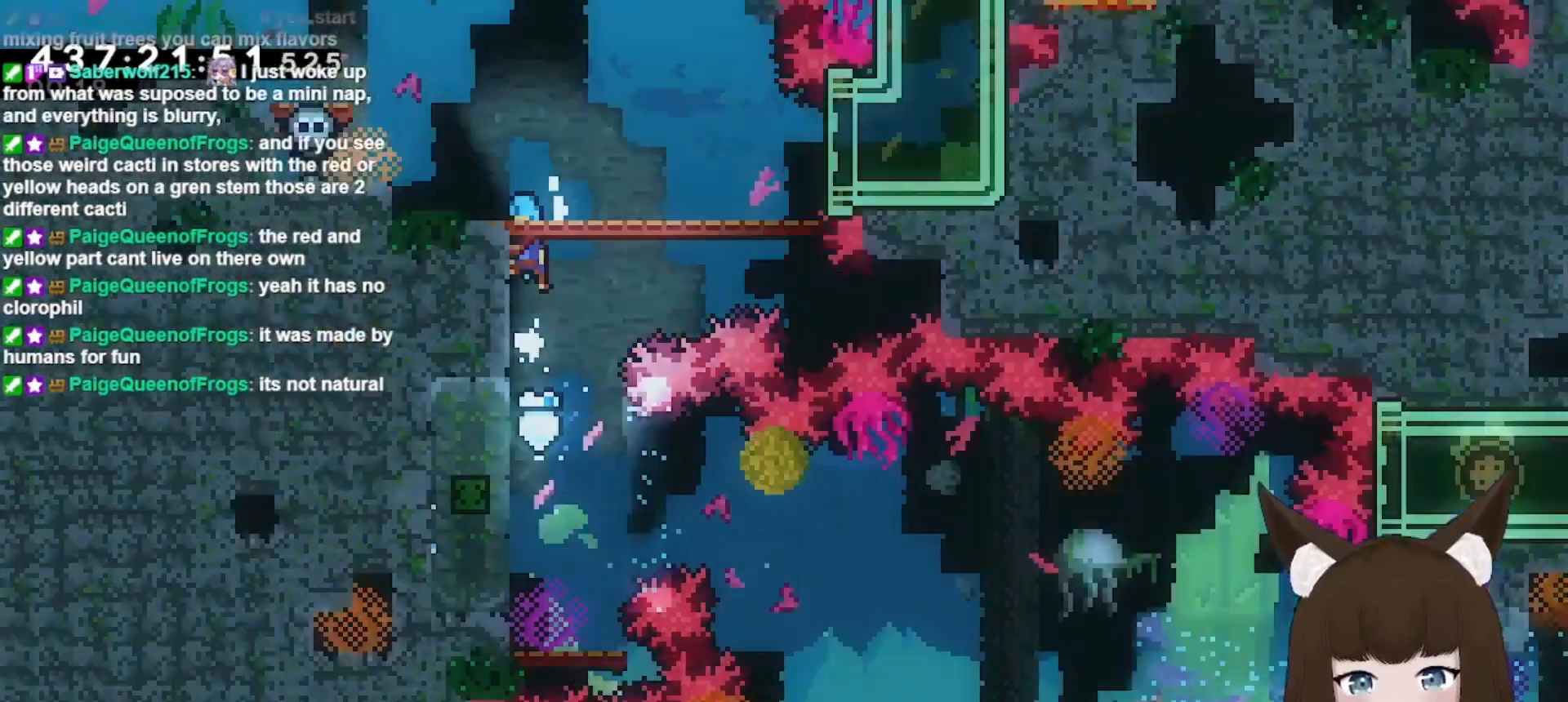
{"keys": ["grab", "left", "up"], "events": [[200, "jump", "up"]]}
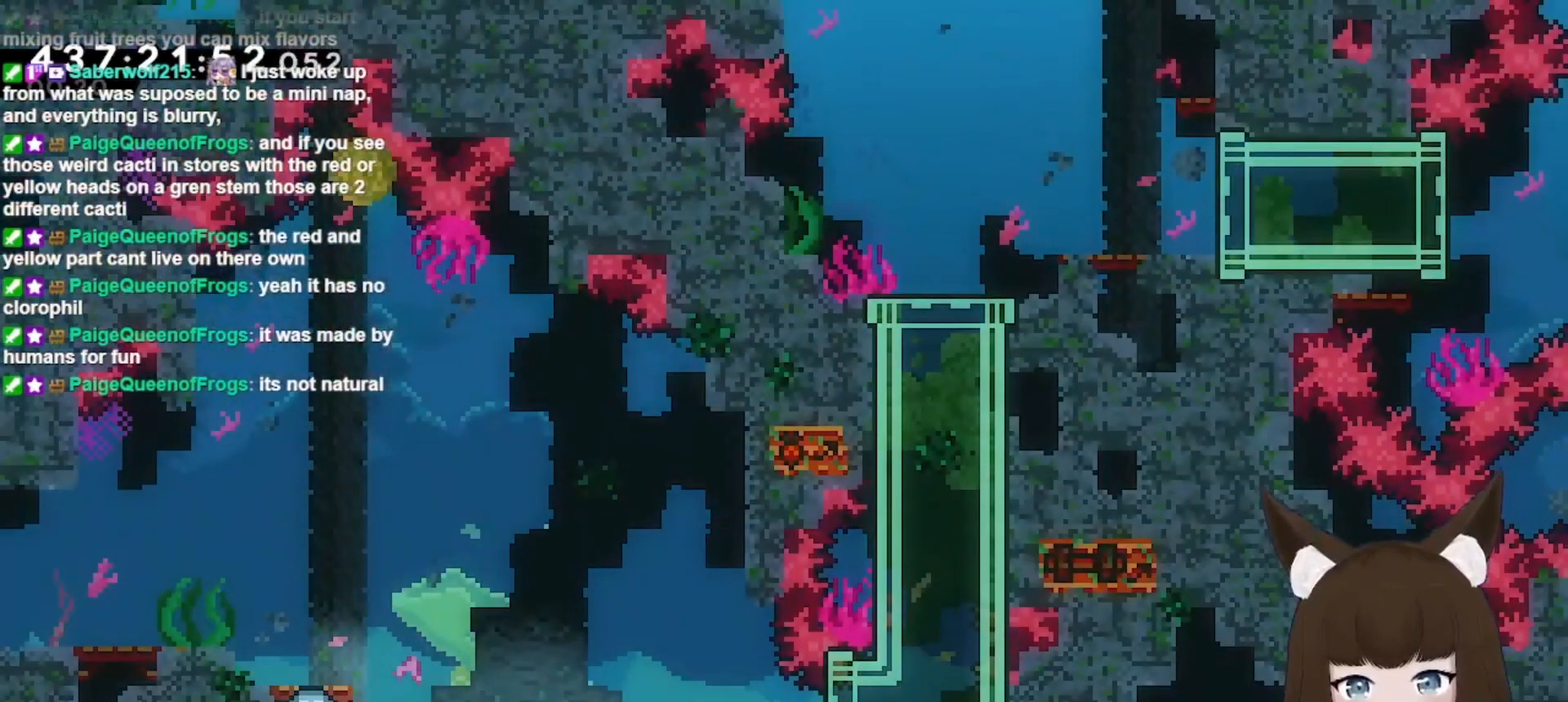
{"keys": ["left"], "events": [[167, "grab", "up"], [267, "up", "up"]]}
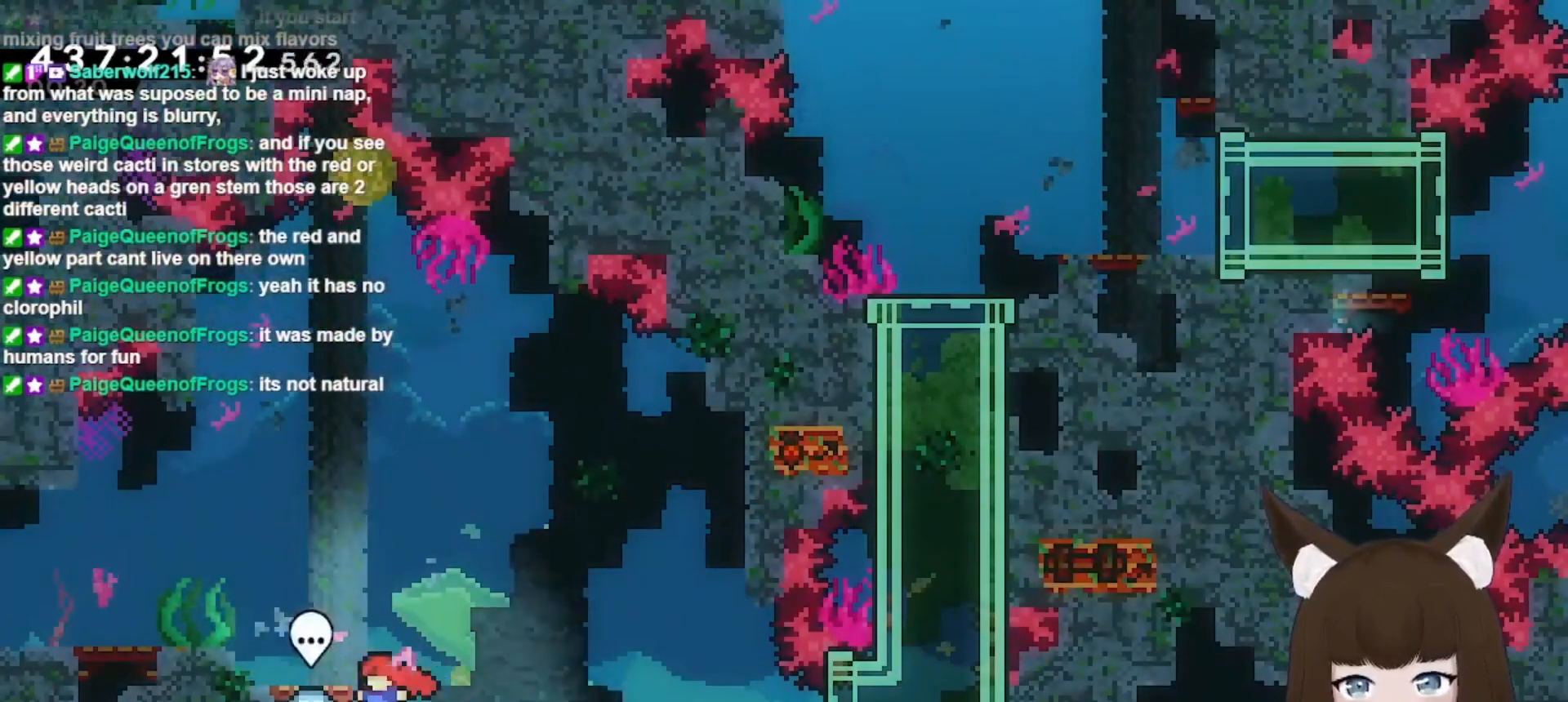
{"keys": ["left"], "events": [[100, "jump", "down"], [133, "left", "up"], [200, "left", "down"], [500, "jump", "up"]]}
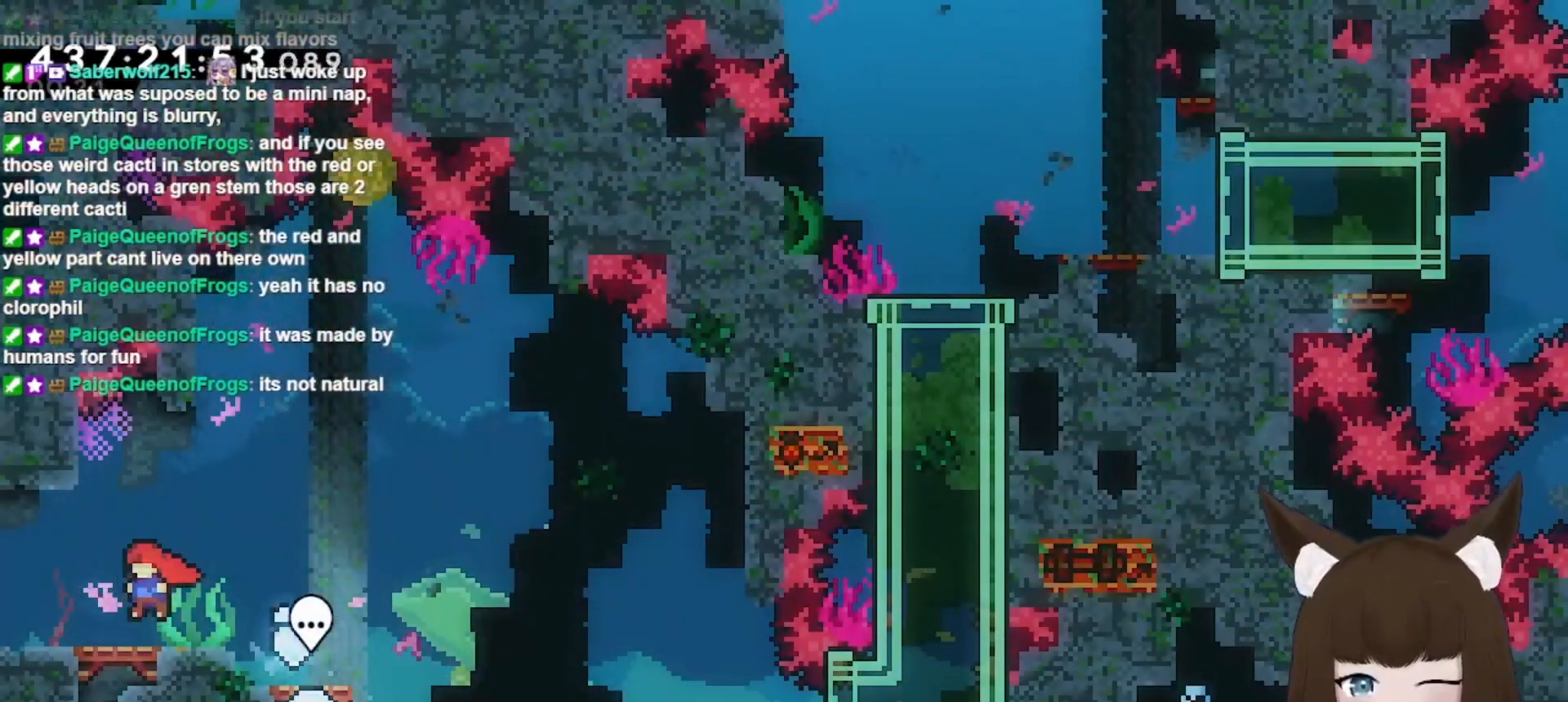
{"keys": ["left"], "events": []}
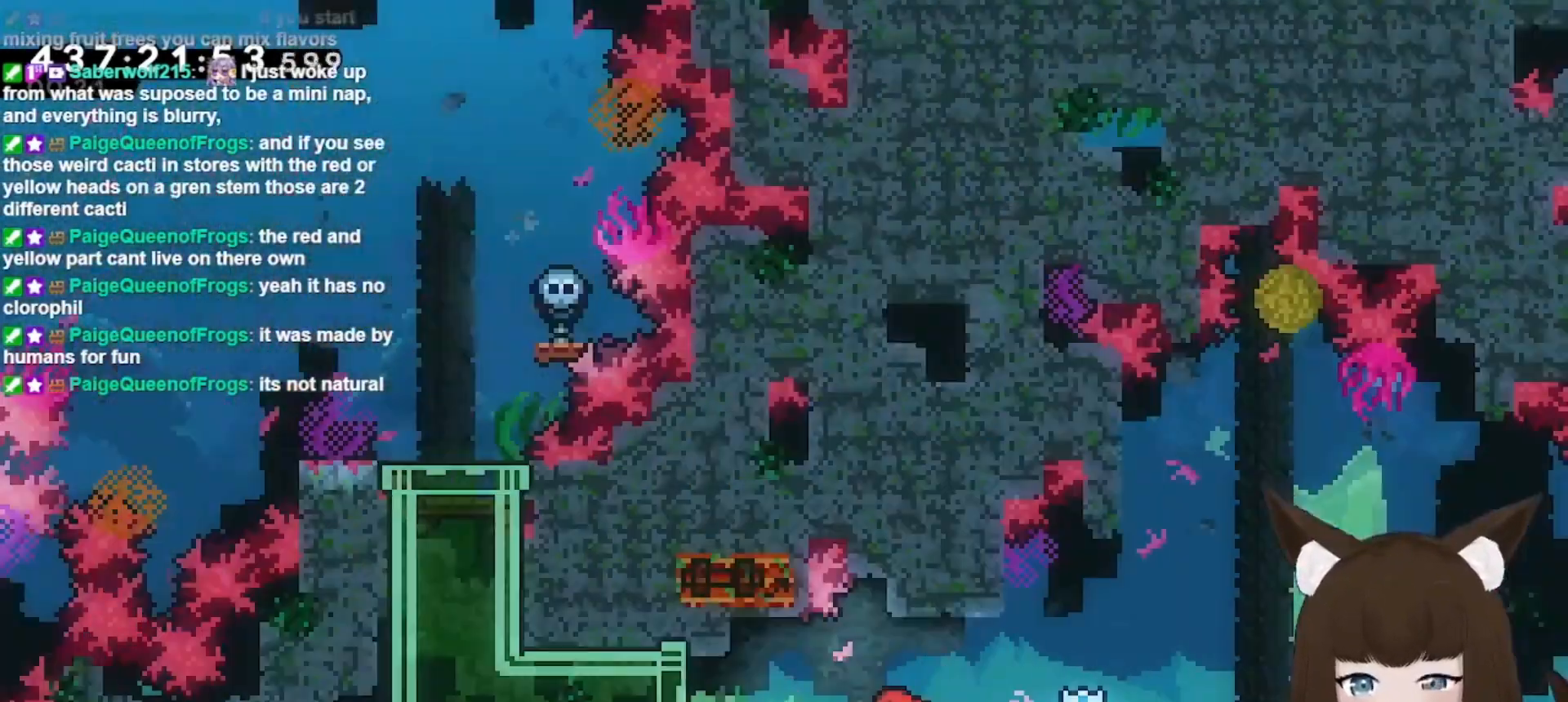
{"keys": ["left"], "events": []}
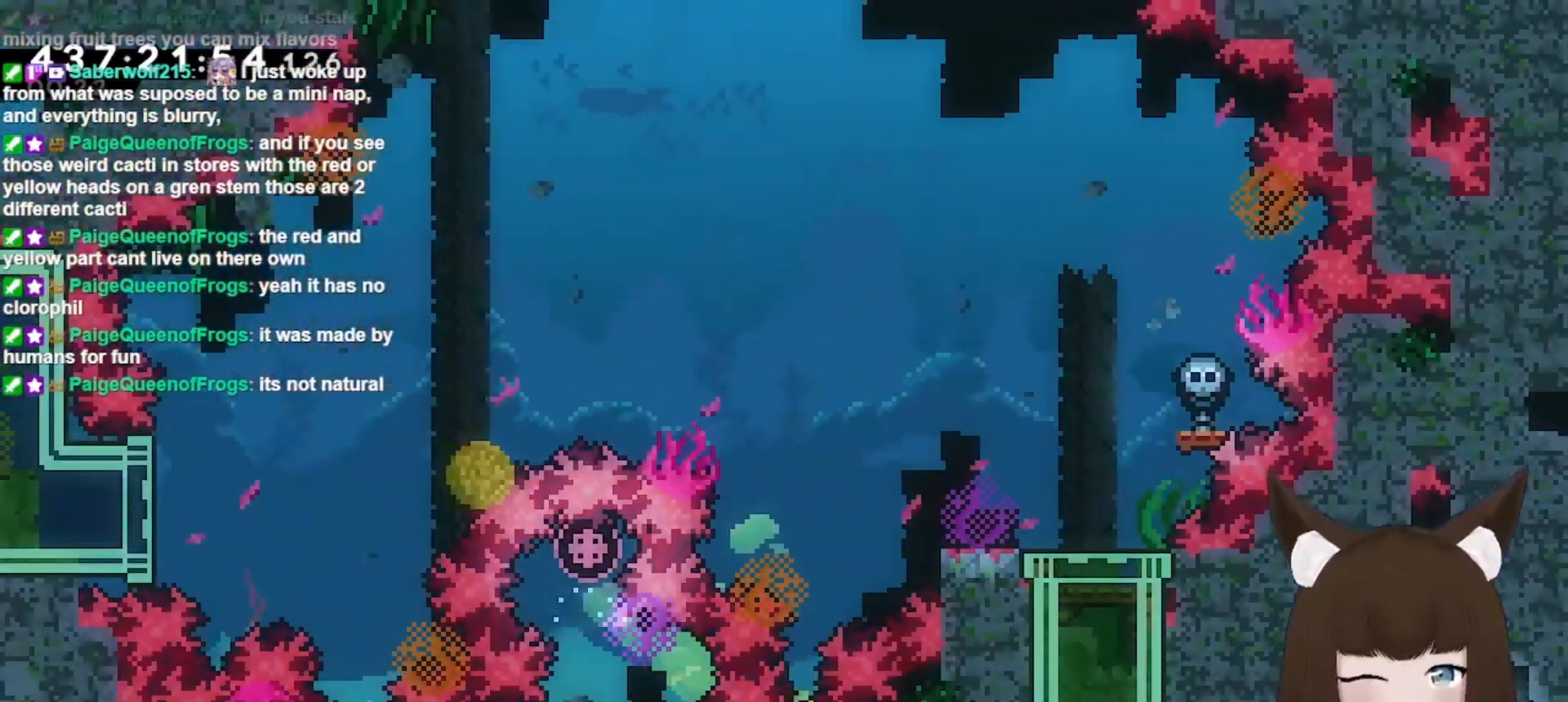
{"keys": ["left"], "events": [[267, "dash", "down"], [433, "dash", "up"]]}
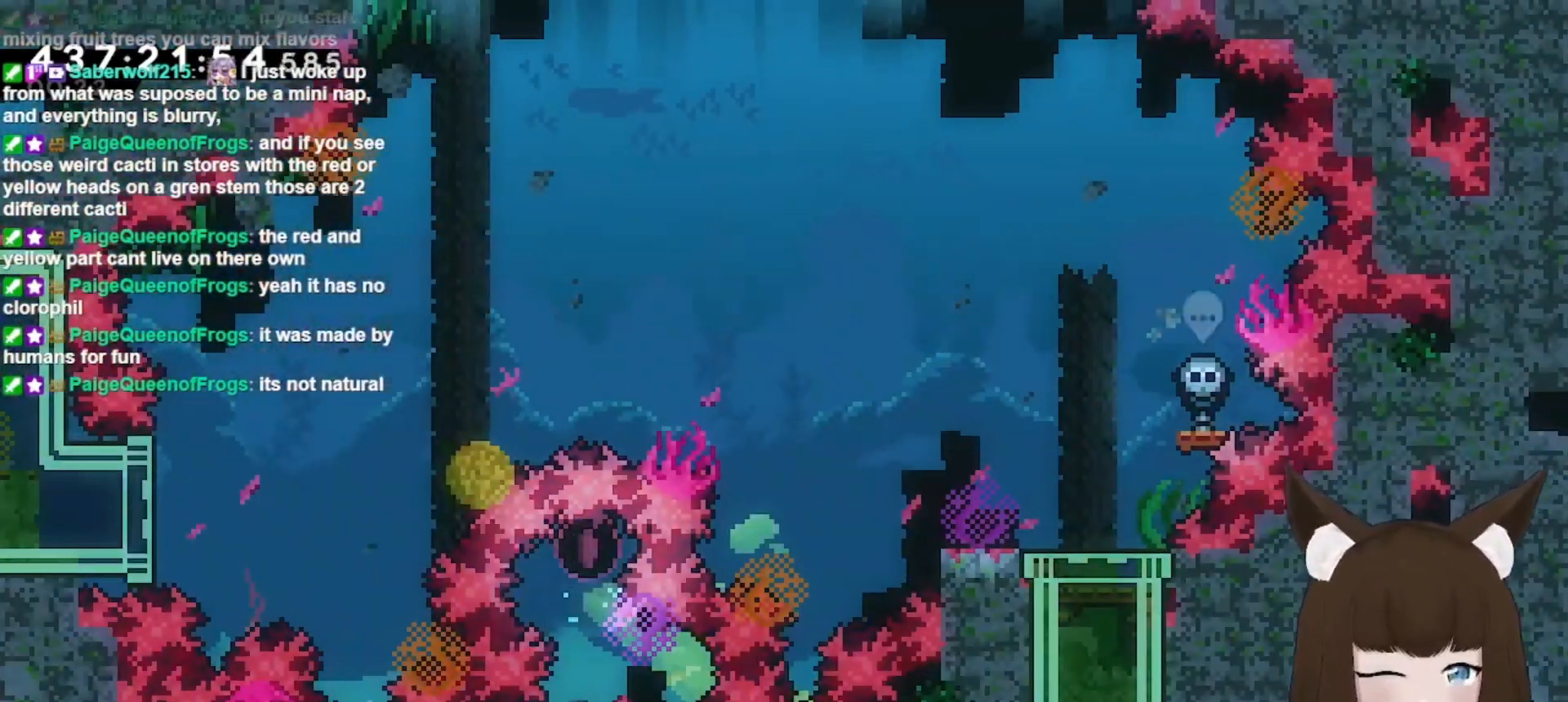
{"keys": ["left"], "events": []}
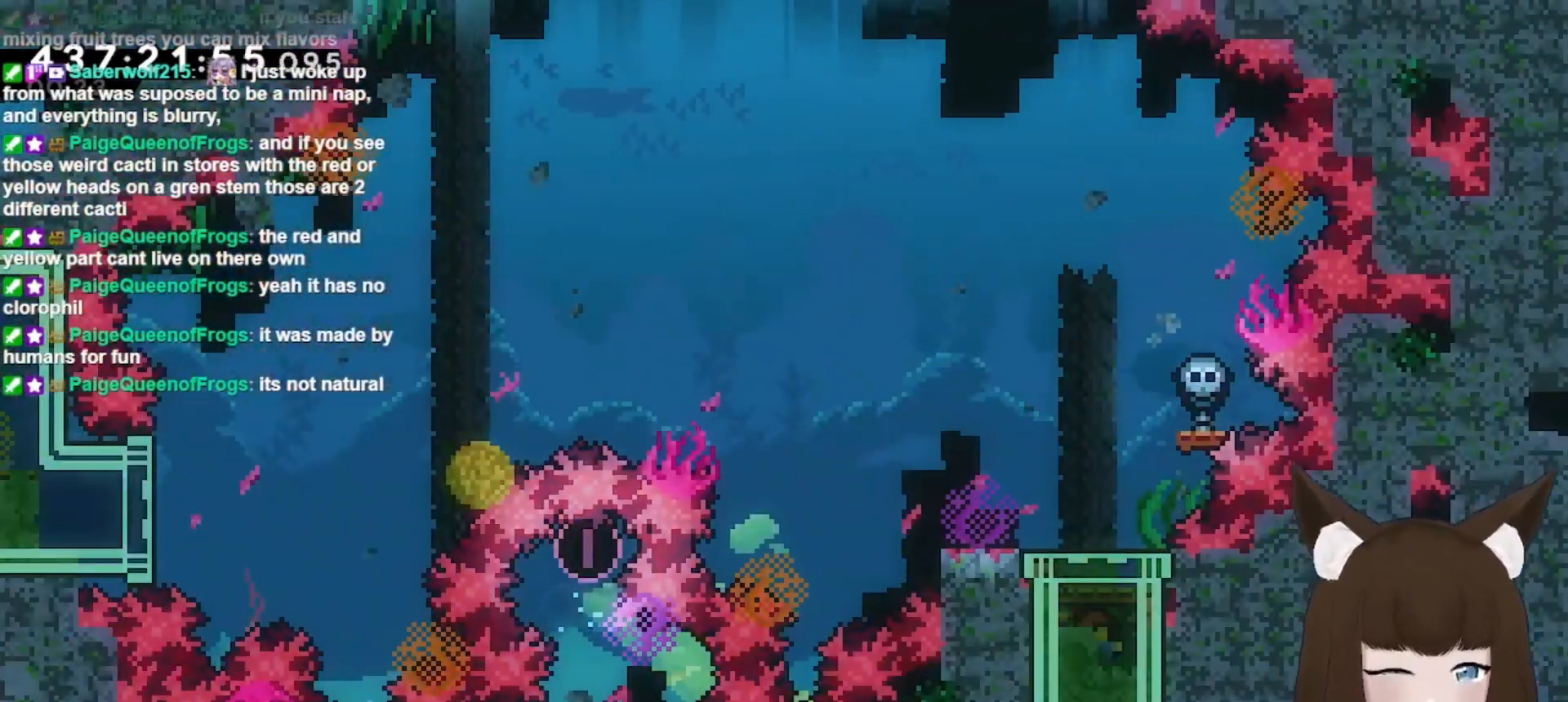
{"keys": [], "events": [[67, "left", "up"]]}
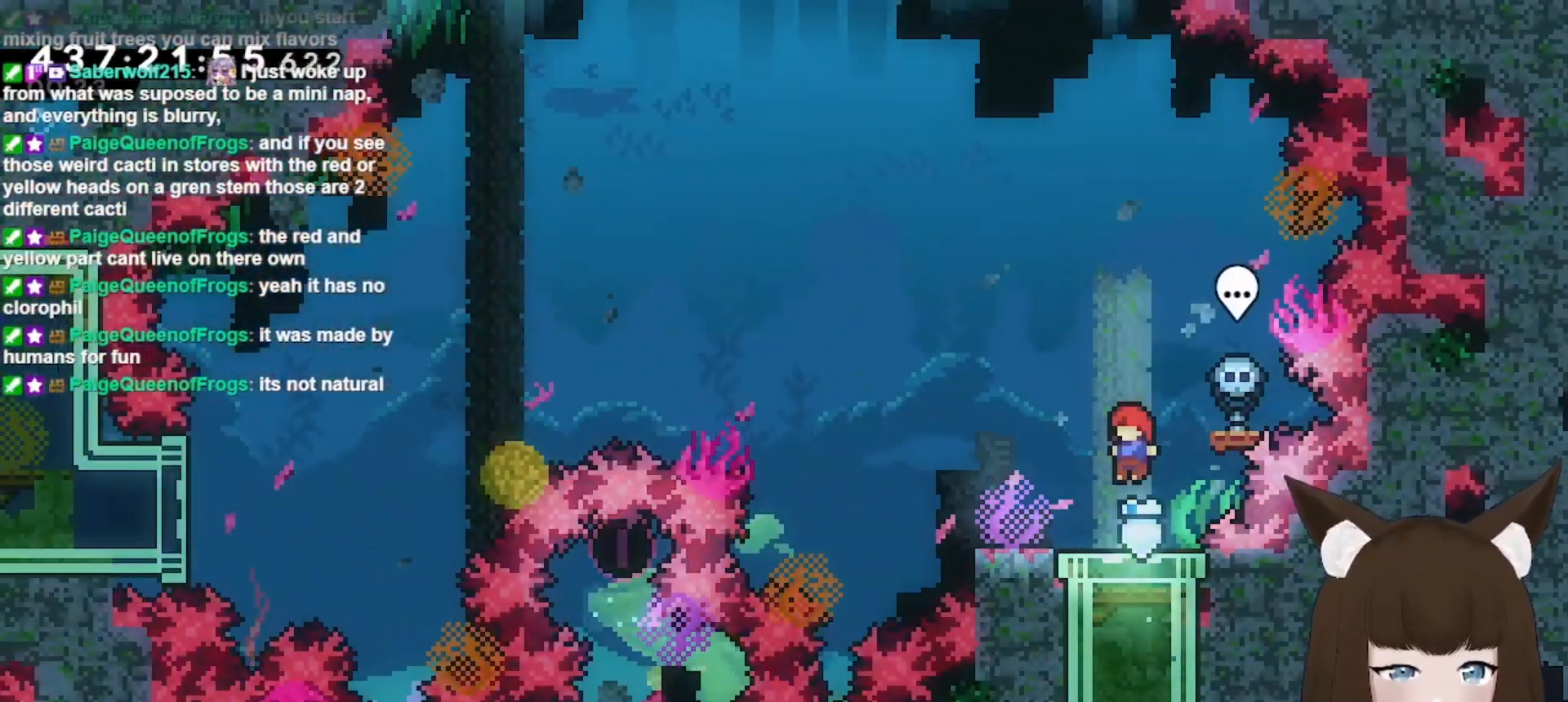
{"keys": ["dash", "jump", "left"], "events": [[233, "left", "down"], [267, "dash", "down"], [467, "jump", "down"]]}
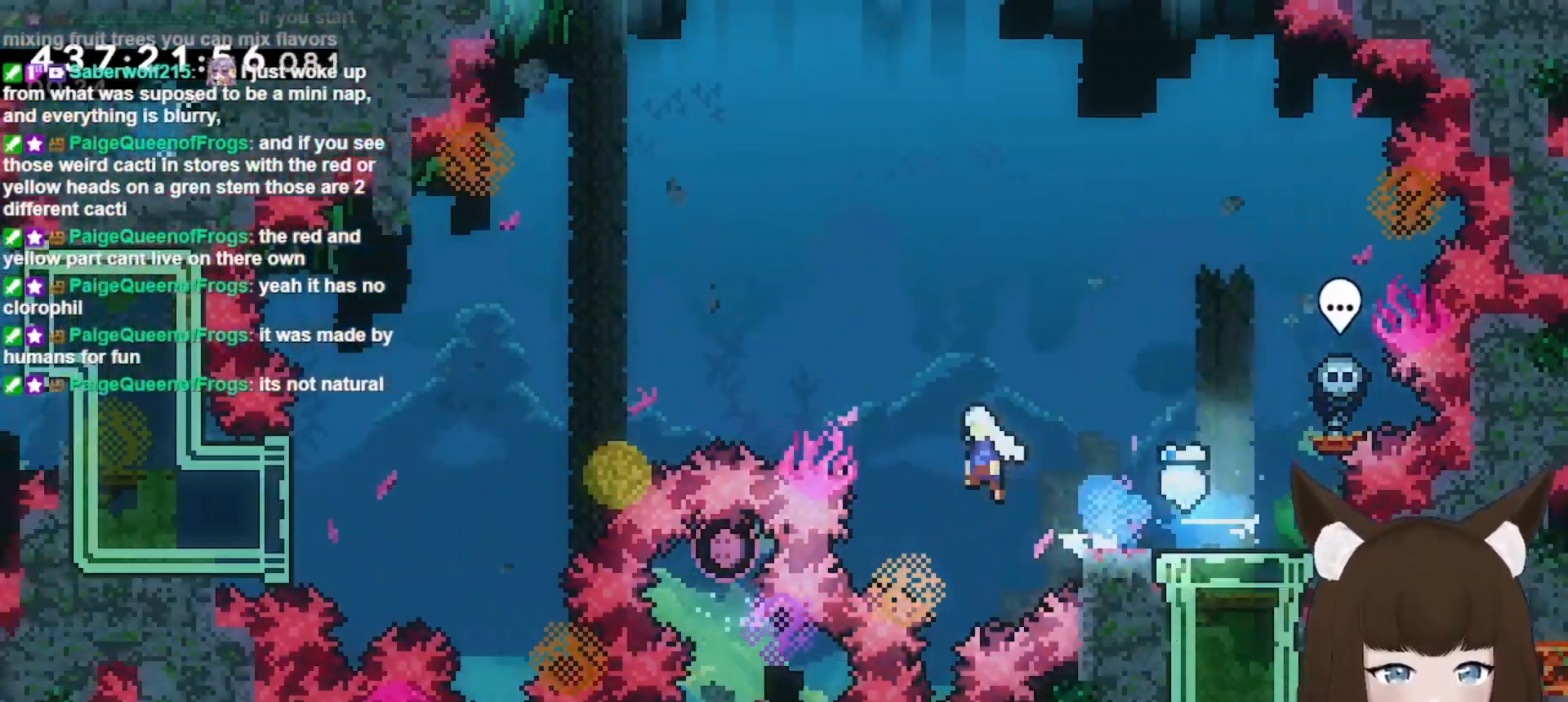
{"keys": ["dash", "jump", "left"], "events": []}
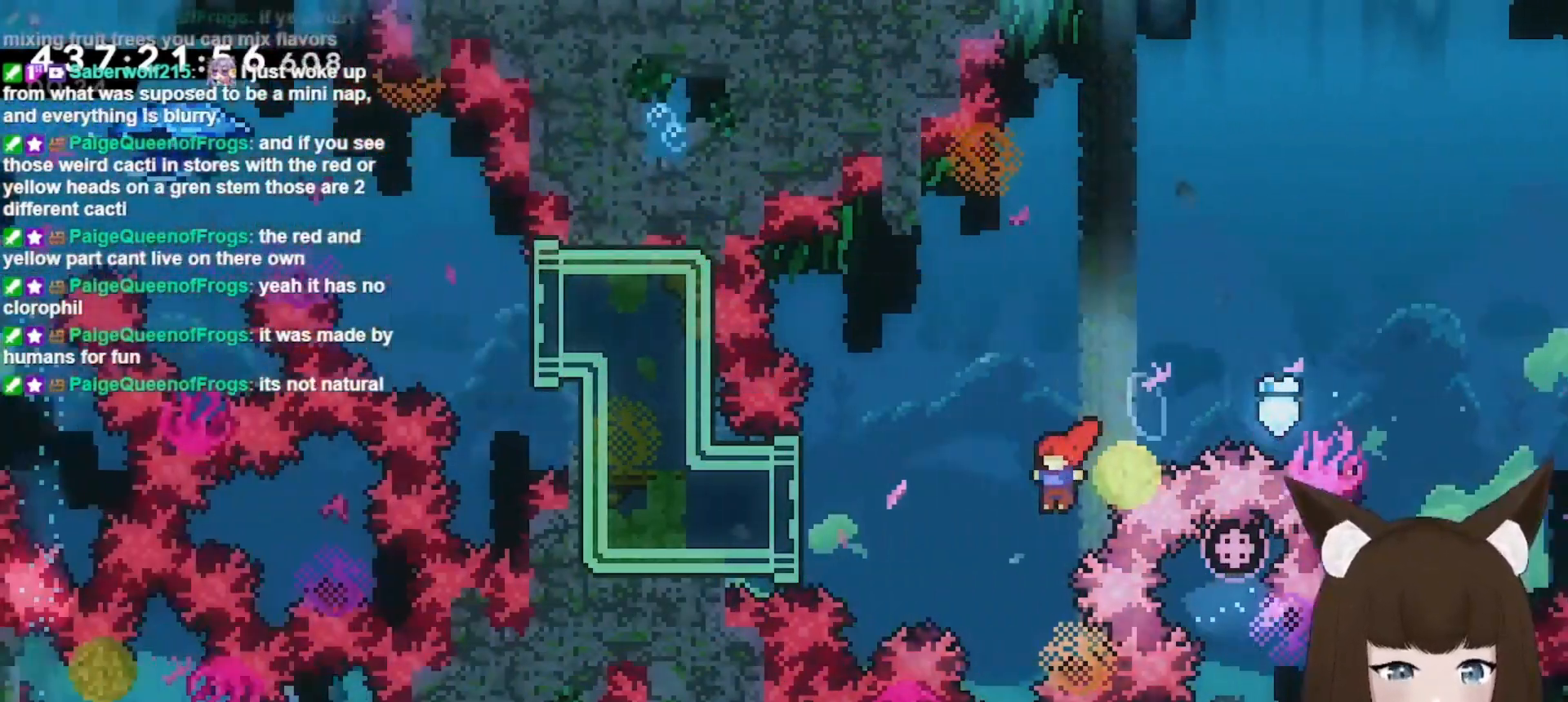
{"keys": ["left"], "events": [[33, "dash", "up"], [33, "jump", "up"], [133, "dash", "down"], [200, "dash", "up"]]}
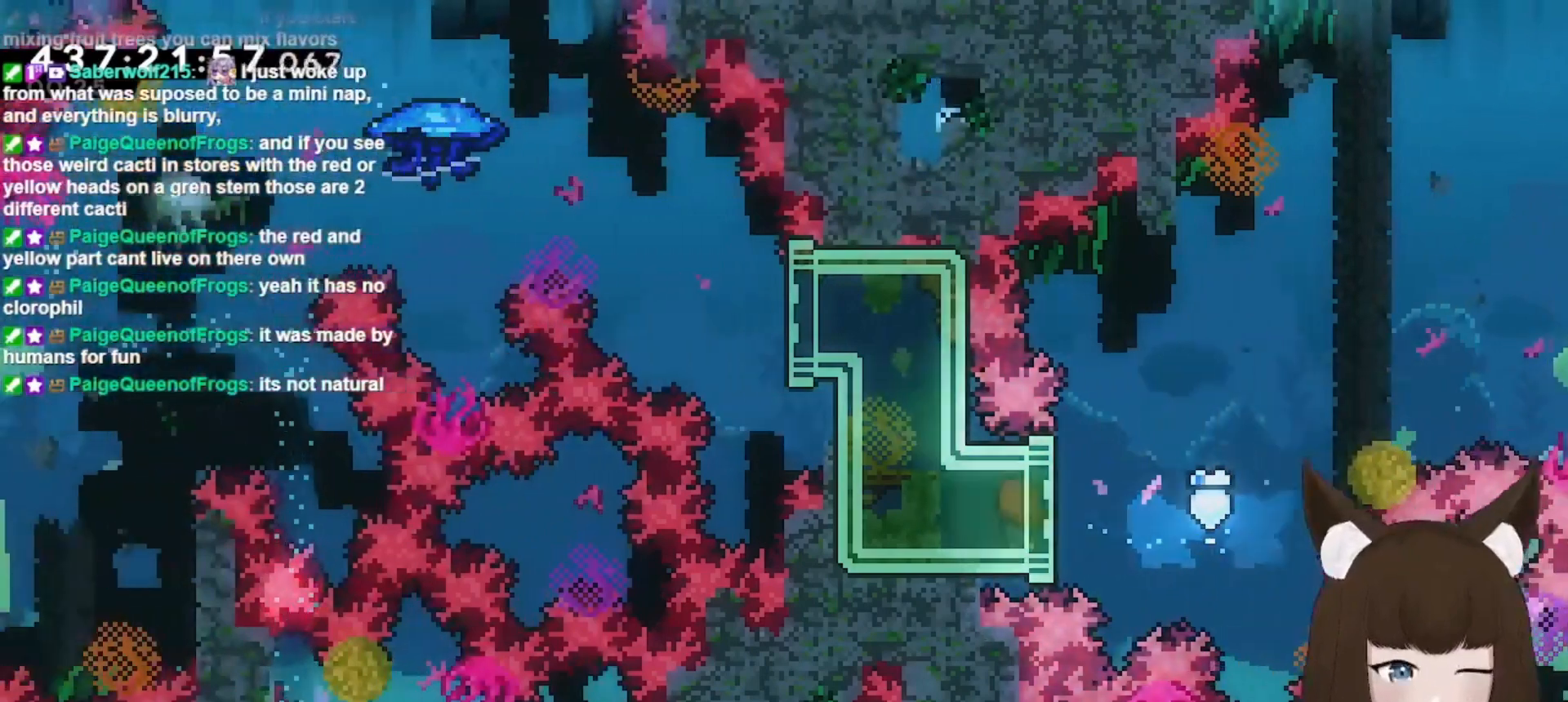
{"keys": ["left"], "events": []}
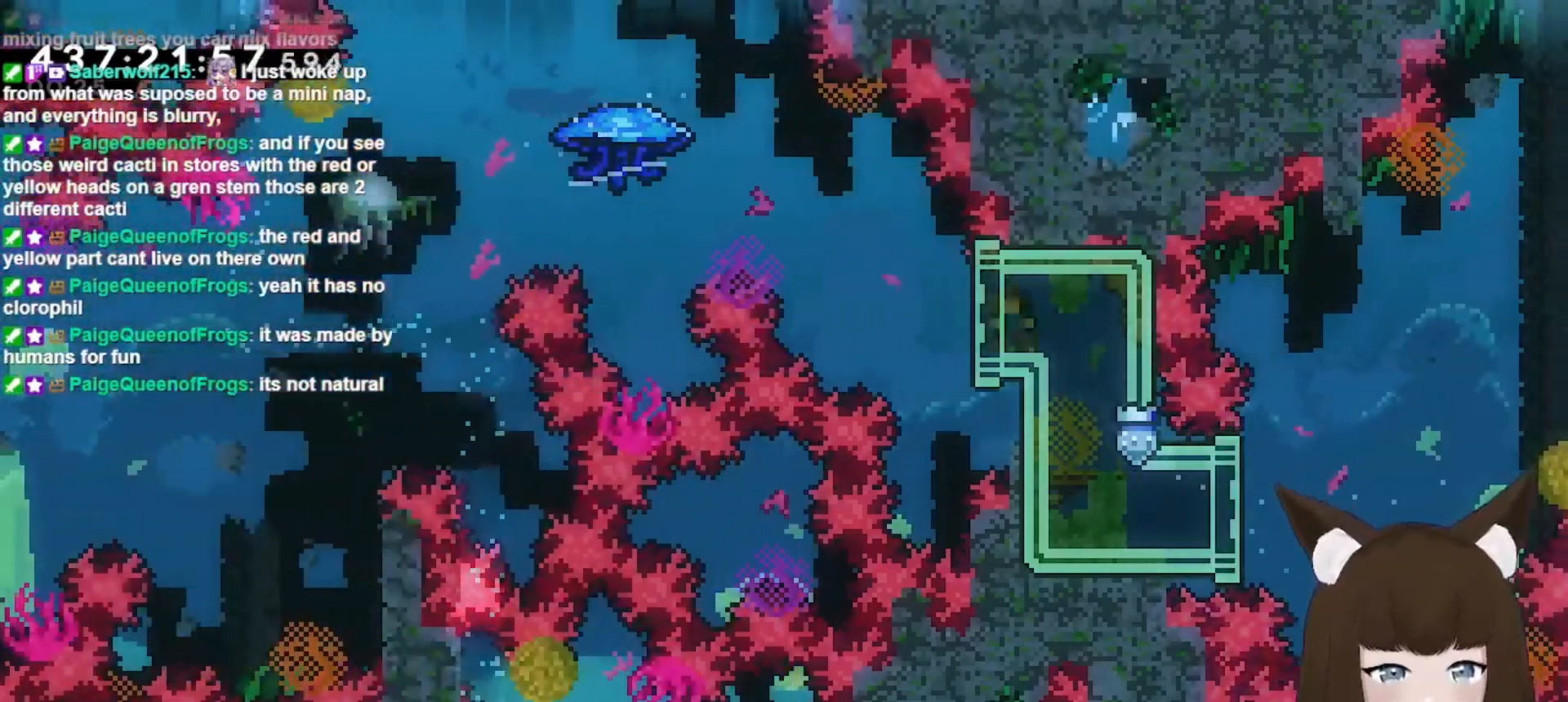
{"keys": ["grab", "jump", "left"], "events": [[200, "jump", "down"], [333, "grab", "down"]]}